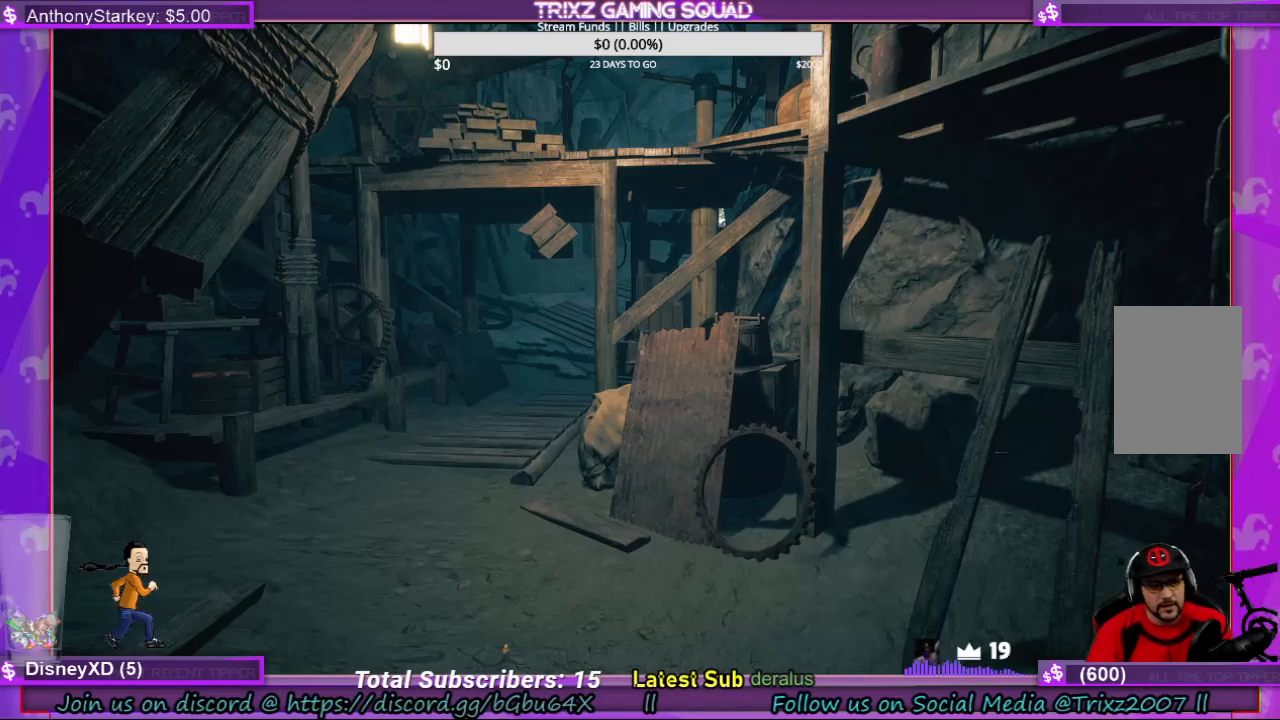
Gameplay with keyboard and mouse; each line is a JSON object with the keys and mouse buttons held at the frame after it. "events" lists presses ("down") and releases ("up") of "a", "ctrl", "d", "e", "f", "q", "r", "s", "shift", "space", "tab", "w", "mouse_left", "mouse_wheel", "mouse_right", "mouse_mb4" and "mouse_mb5" between this image and that frame as [ms after this image, input, new state], when the widget could be followed in between. "mouse_left", "mouse_wheel", "mouse_right", "mouse_mb4", "mouse_mb5" = the "left", "wheel", "right", "mb4", "mb5" buttons of the "mouse" list. No other keys are recorded. "wheel" means that the mouse wheel is clicked or scrolled. Mouse movement is not recorded.
{"keys": ["a", "shift", "w"], "mouse": [], "events": [[34, "w", "down"], [134, "shift", "down"], [334, "a", "down"]]}
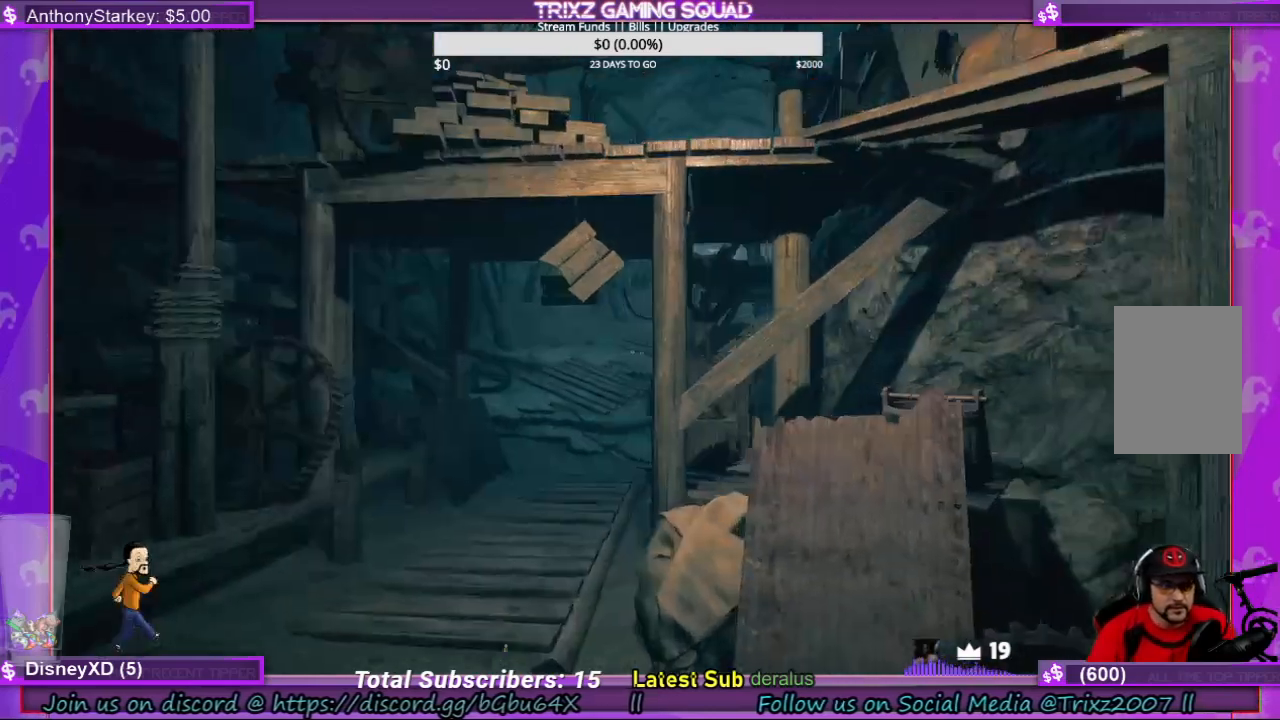
{"keys": ["w"], "mouse": [], "events": [[434, "a", "up"], [467, "shift", "up"]]}
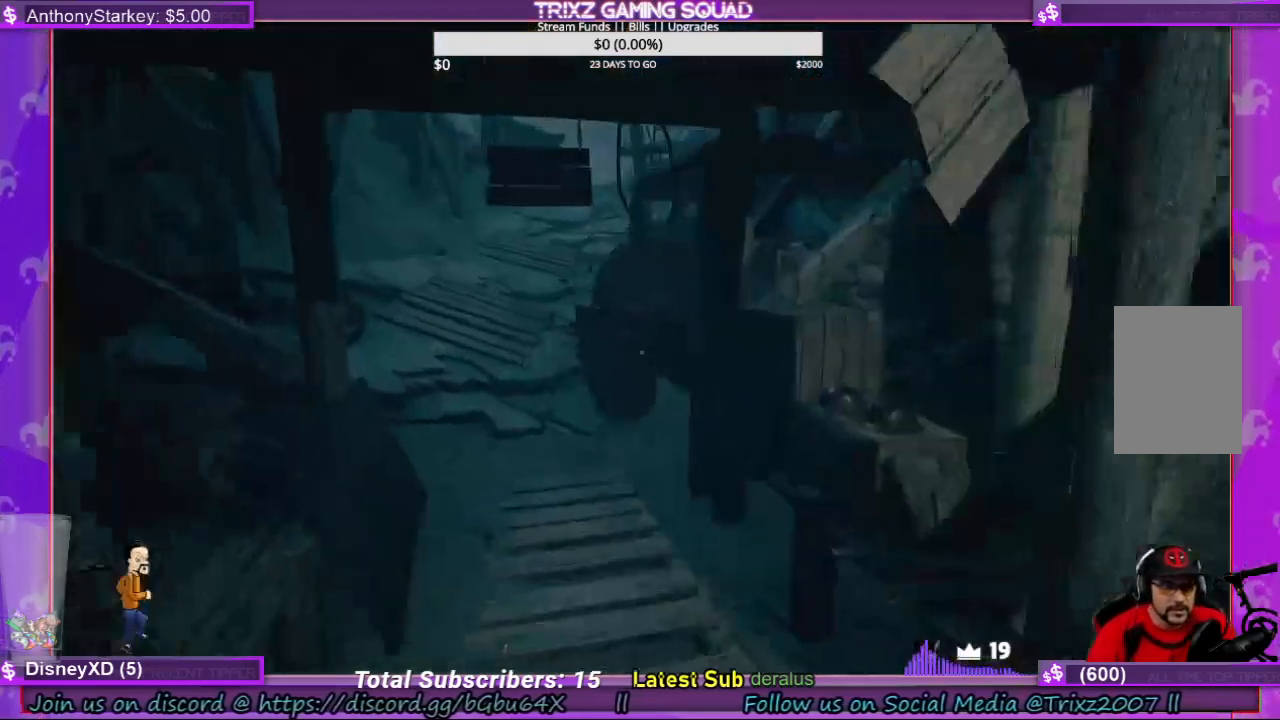
{"keys": ["shift", "w"], "mouse": [], "events": [[200, "shift", "down"]]}
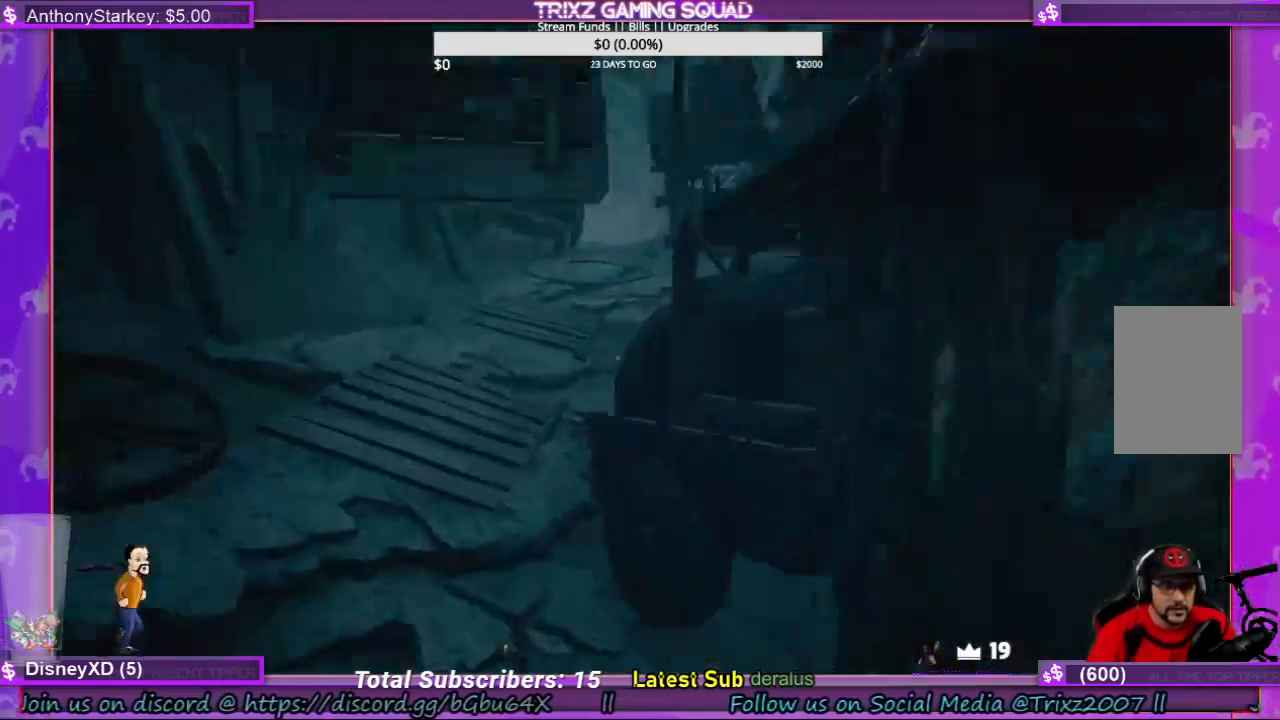
{"keys": ["a", "shift", "w"], "mouse": [], "events": [[367, "a", "down"]]}
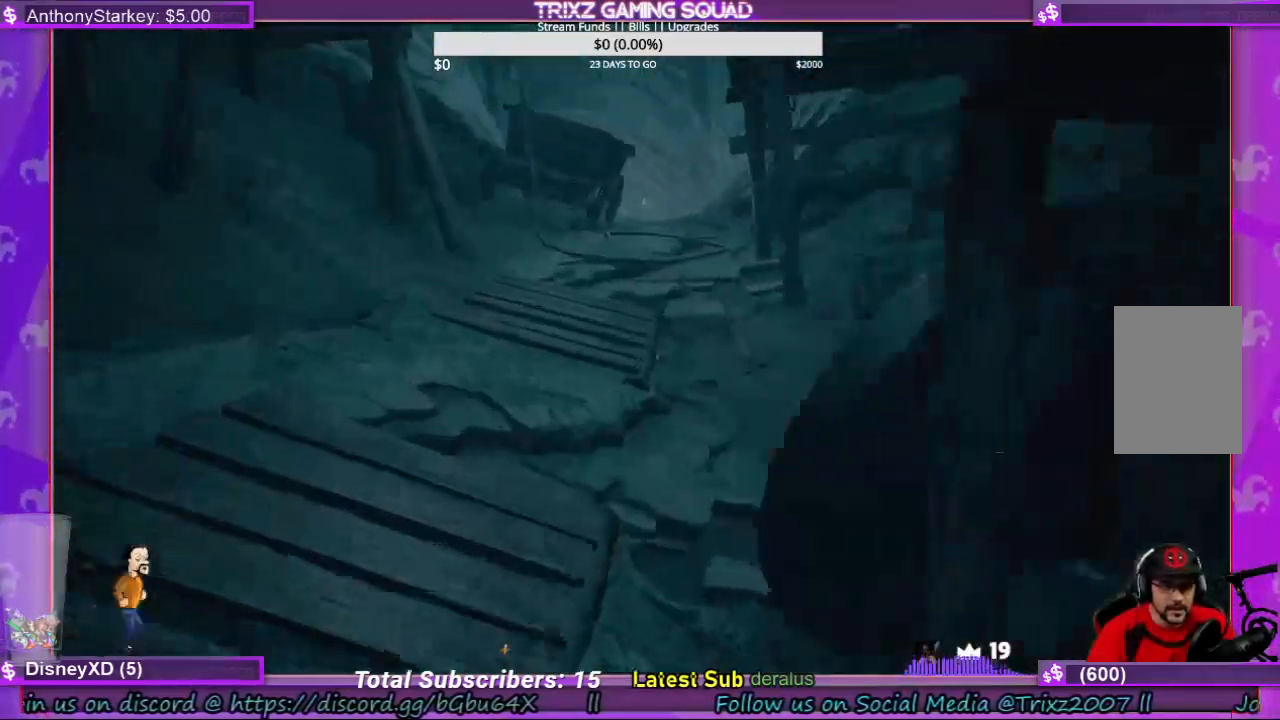
{"keys": ["shift", "w"], "mouse": [], "events": [[100, "a", "up"], [234, "shift", "up"], [434, "shift", "down"]]}
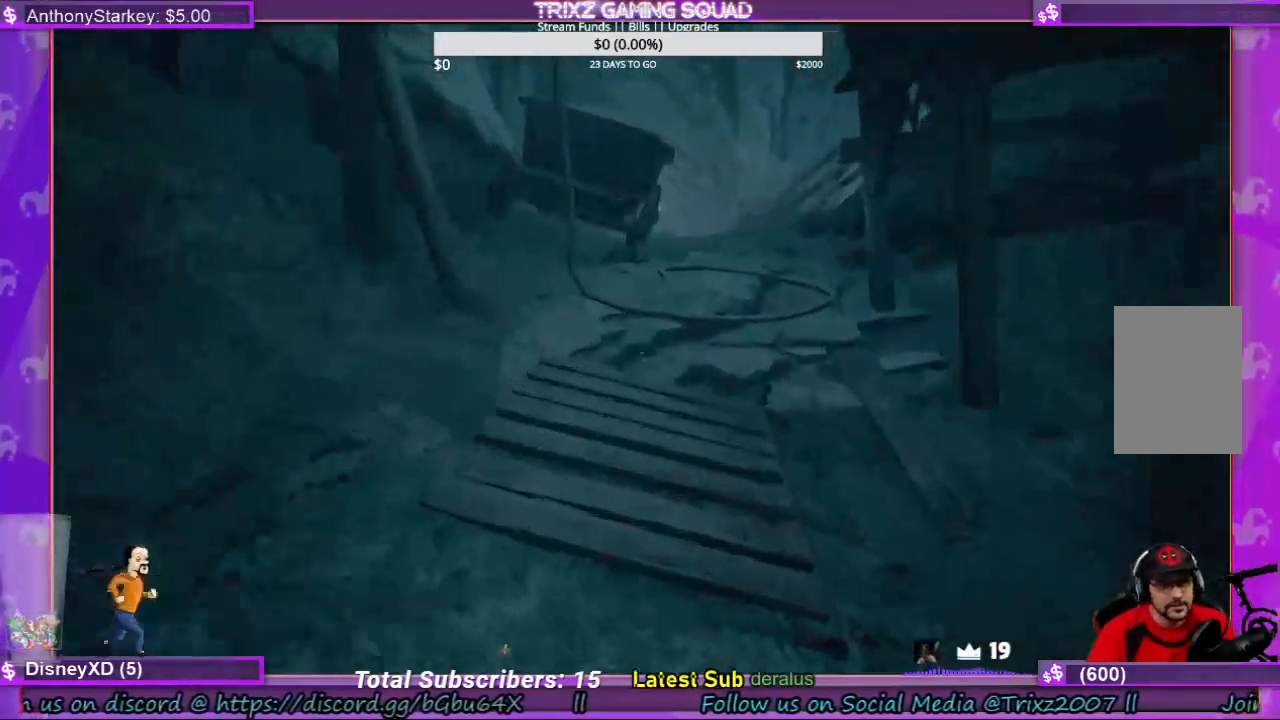
{"keys": ["a", "shift", "w"], "mouse": [], "events": [[334, "a", "down"]]}
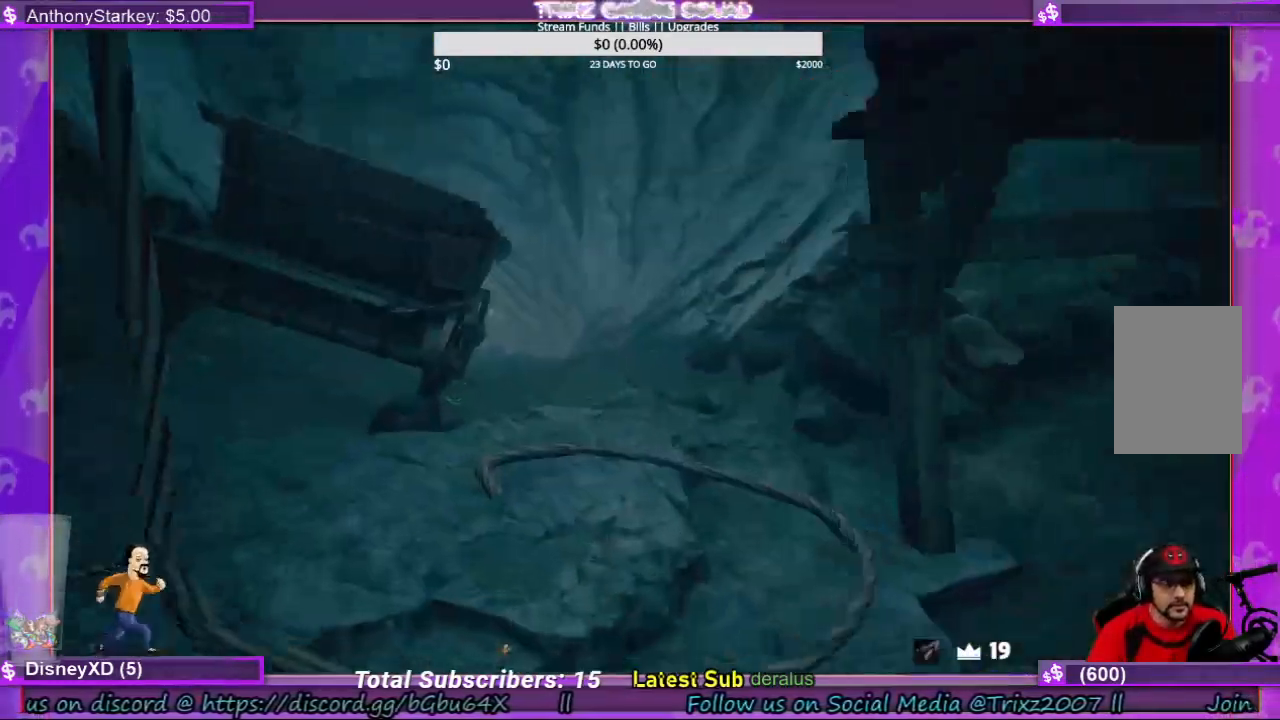
{"keys": ["d", "shift", "w"], "mouse": [], "events": [[67, "a", "up"], [134, "shift", "up"], [300, "shift", "down"], [467, "d", "down"]]}
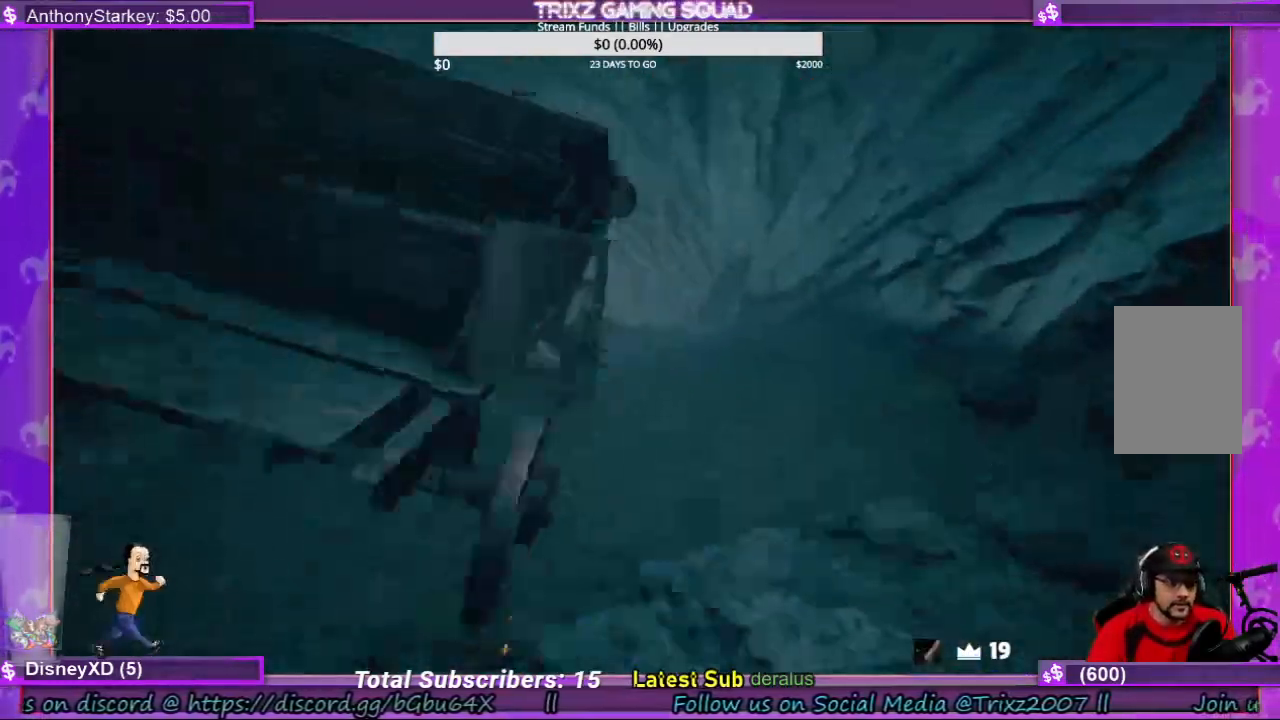
{"keys": ["w"], "mouse": [], "events": [[467, "d", "up"], [500, "shift", "up"]]}
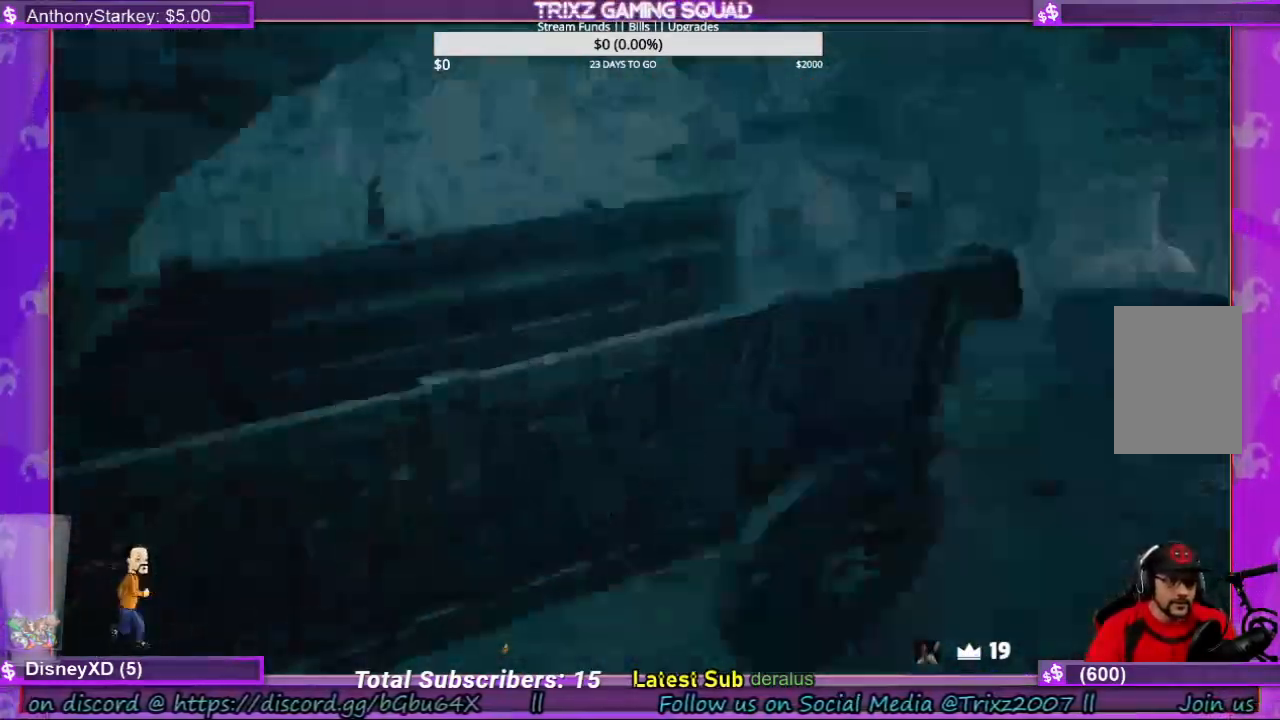
{"keys": ["d", "w"], "mouse": [], "events": [[167, "d", "down"]]}
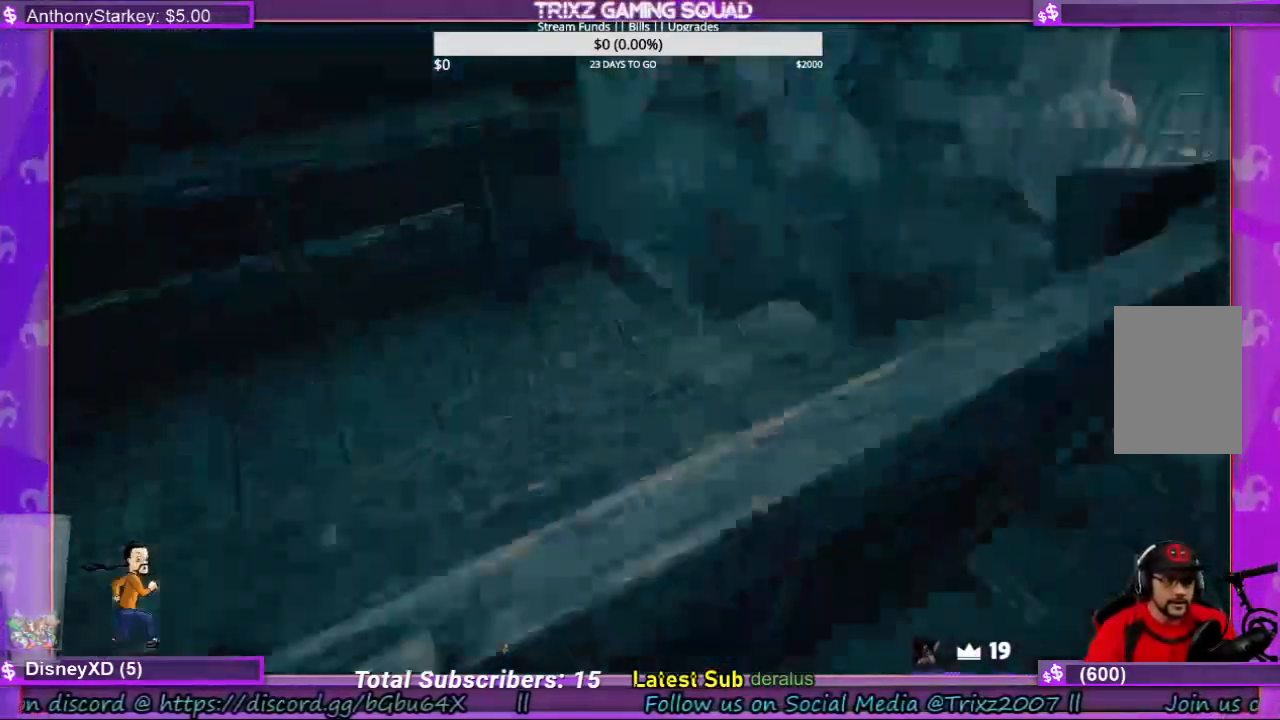
{"keys": ["w"], "mouse": [], "events": [[67, "shift", "down"], [200, "d", "up"], [500, "shift", "up"]]}
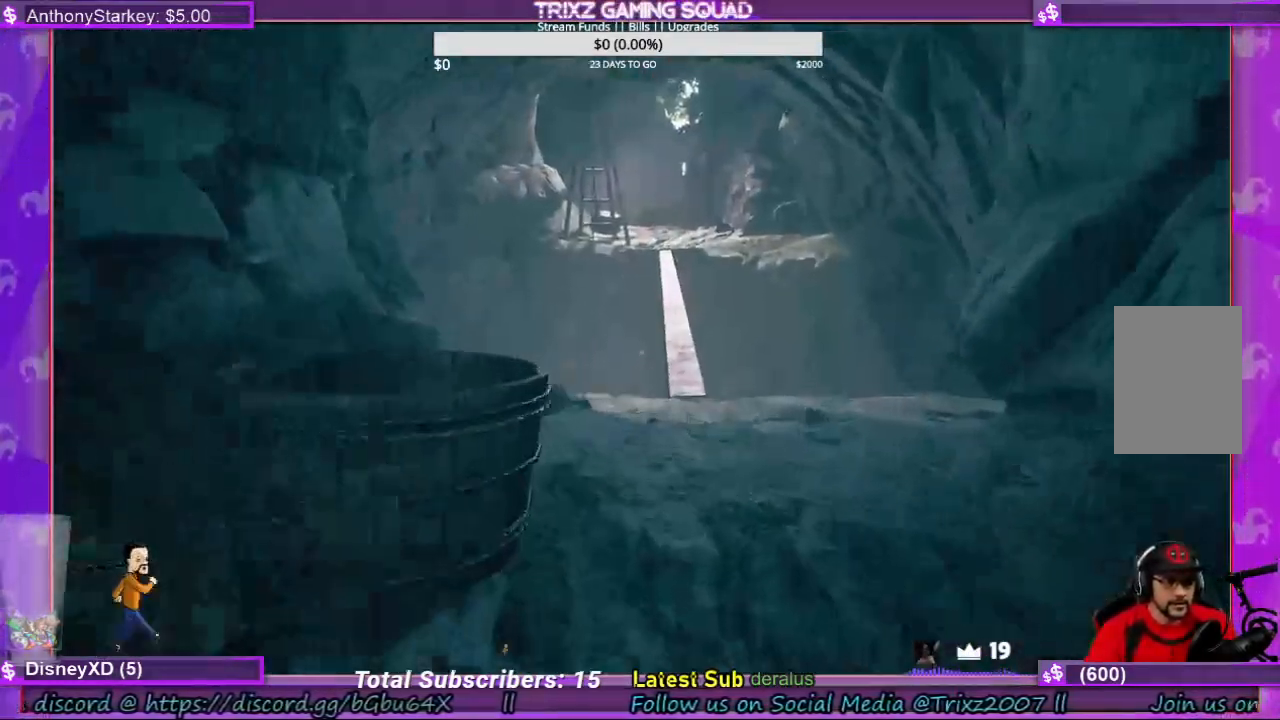
{"keys": ["w"], "mouse": [], "events": [[67, "w", "up"], [167, "d", "down"], [200, "w", "down"], [234, "d", "up"], [267, "shift", "down"], [500, "shift", "up"]]}
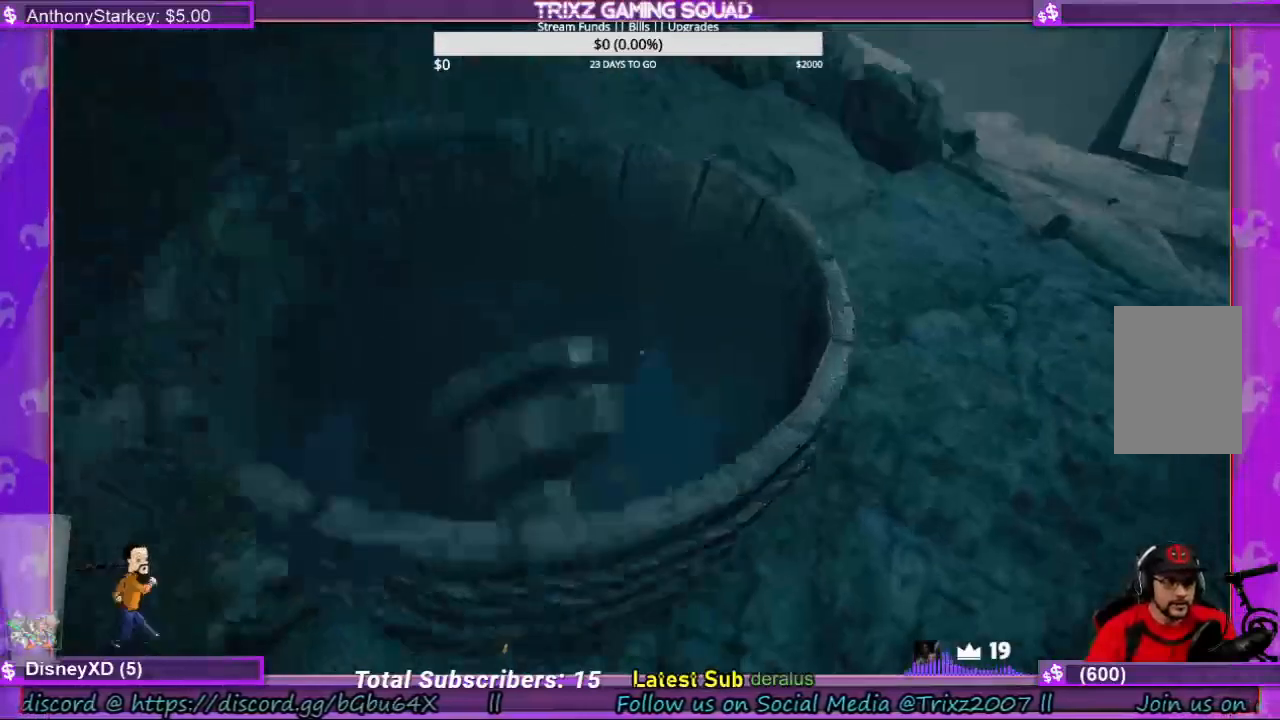
{"keys": [], "mouse": [], "events": [[134, "w", "up"]]}
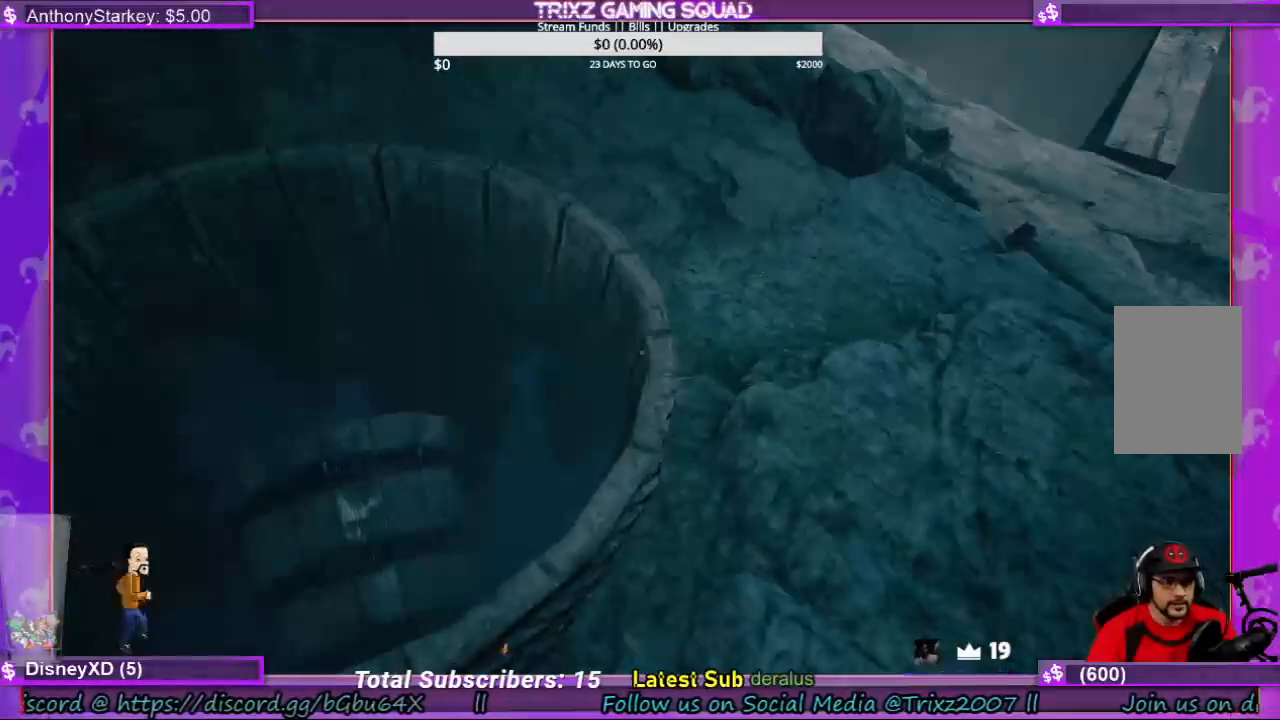
{"keys": [], "mouse": [], "events": []}
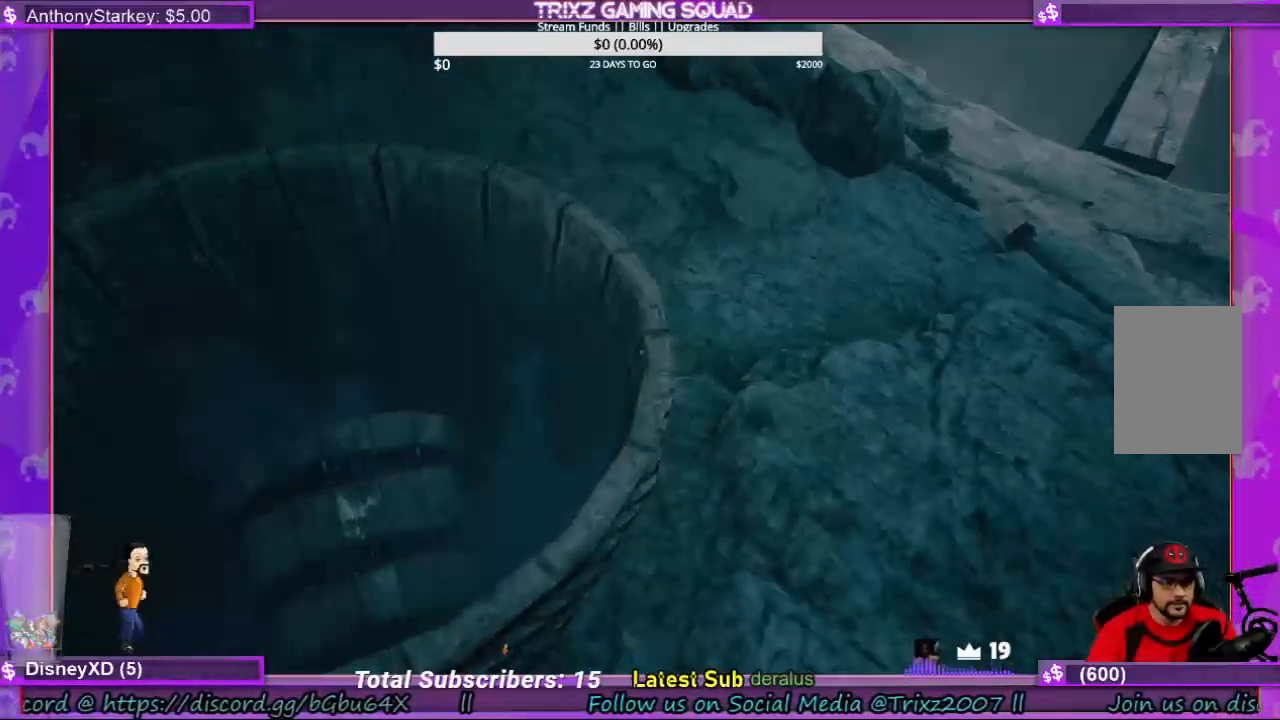
{"keys": [], "mouse": [], "events": []}
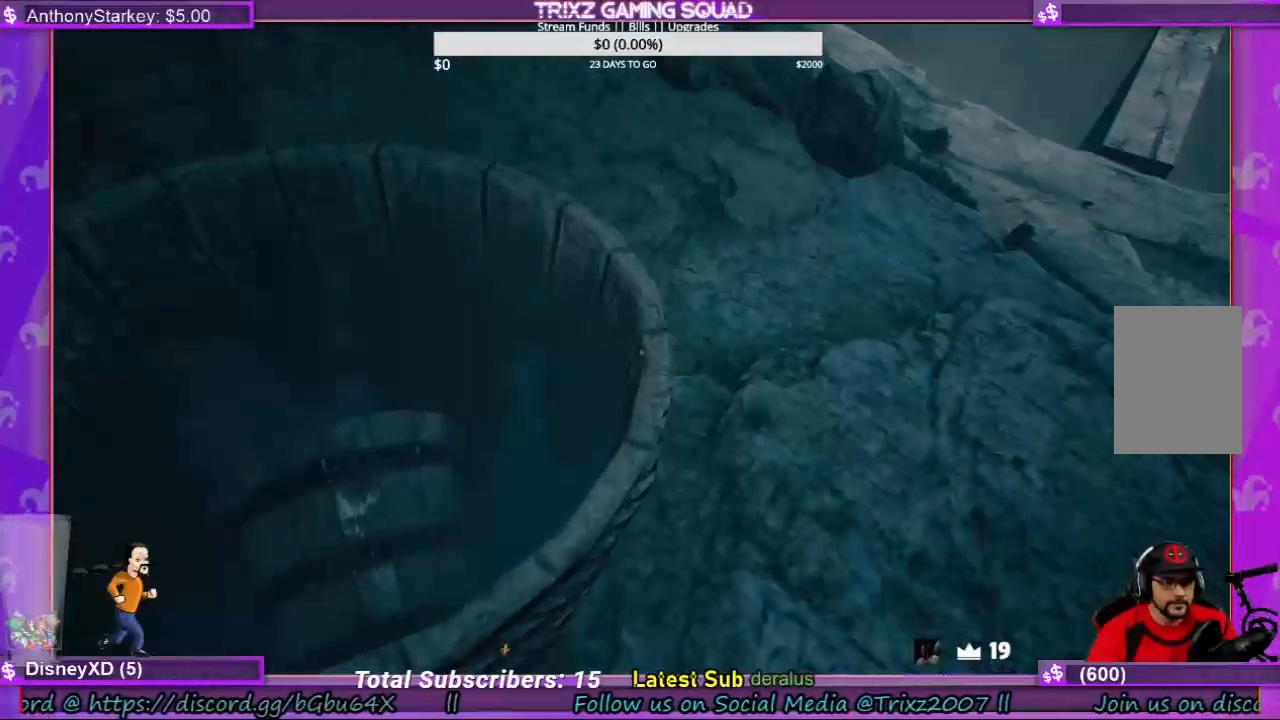
{"keys": [], "mouse": [], "events": []}
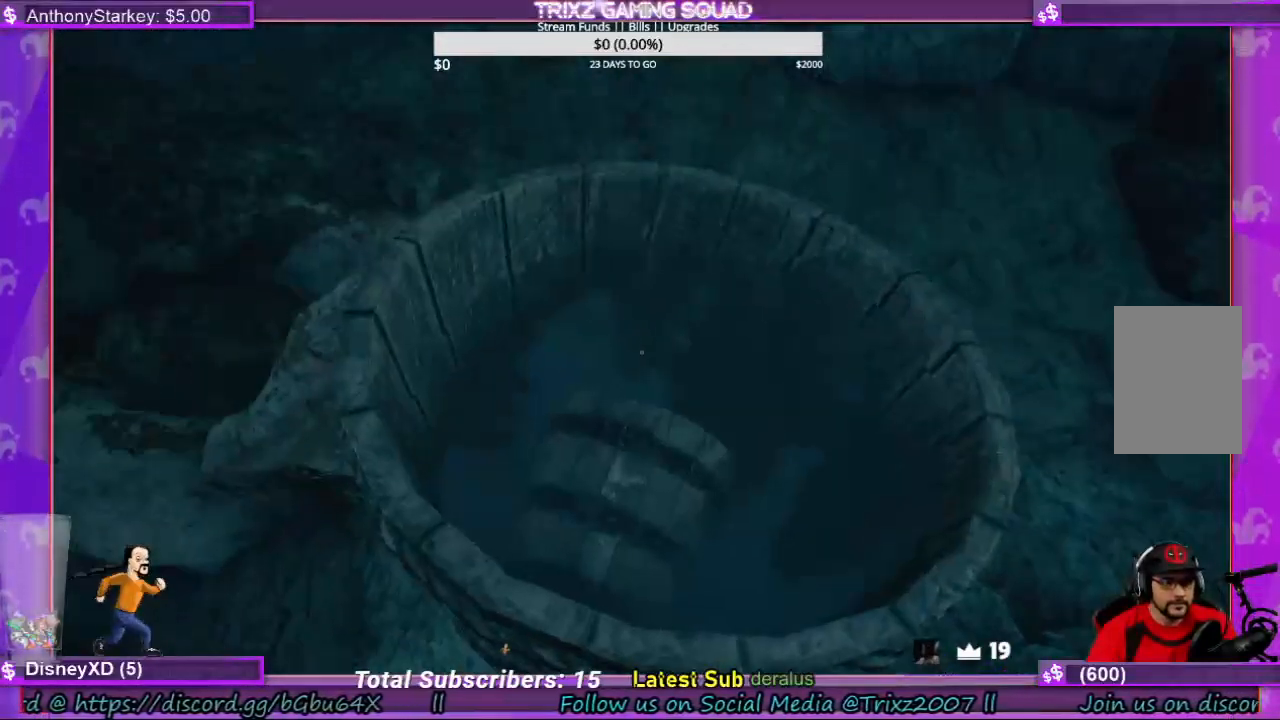
{"keys": ["d"], "mouse": [], "events": [[300, "d", "down"]]}
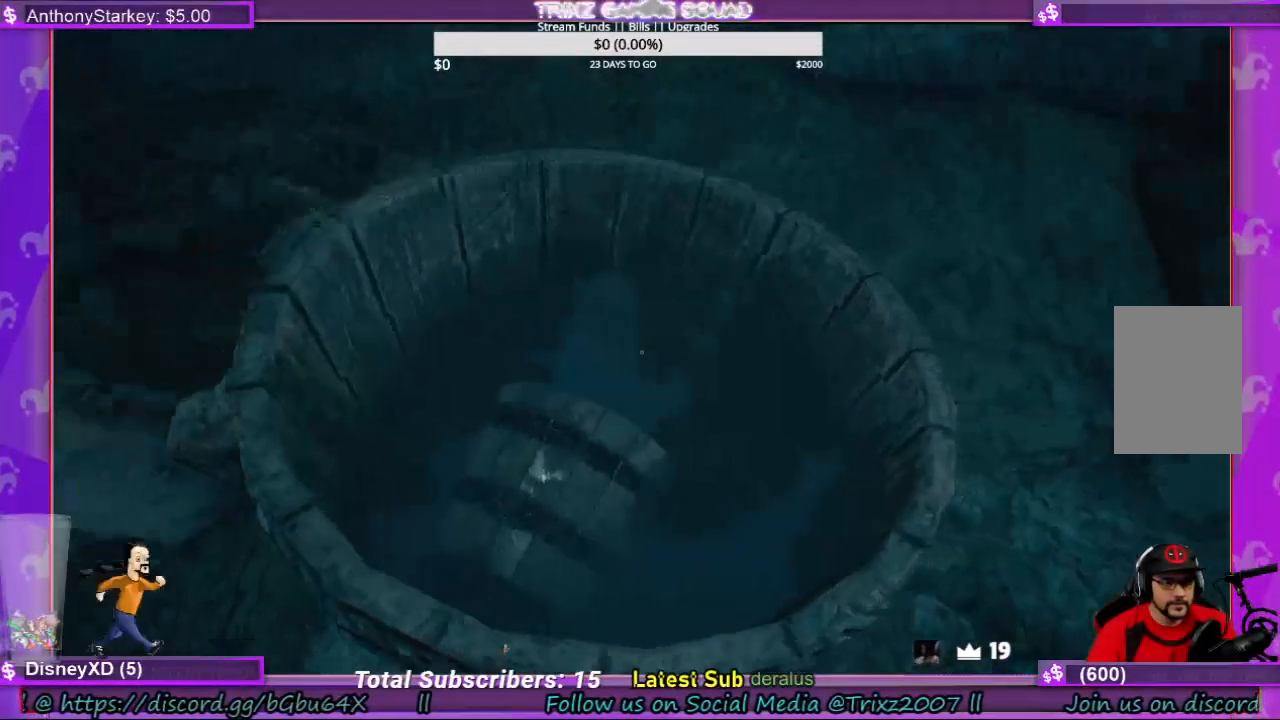
{"keys": [], "mouse": [], "events": [[300, "d", "up"]]}